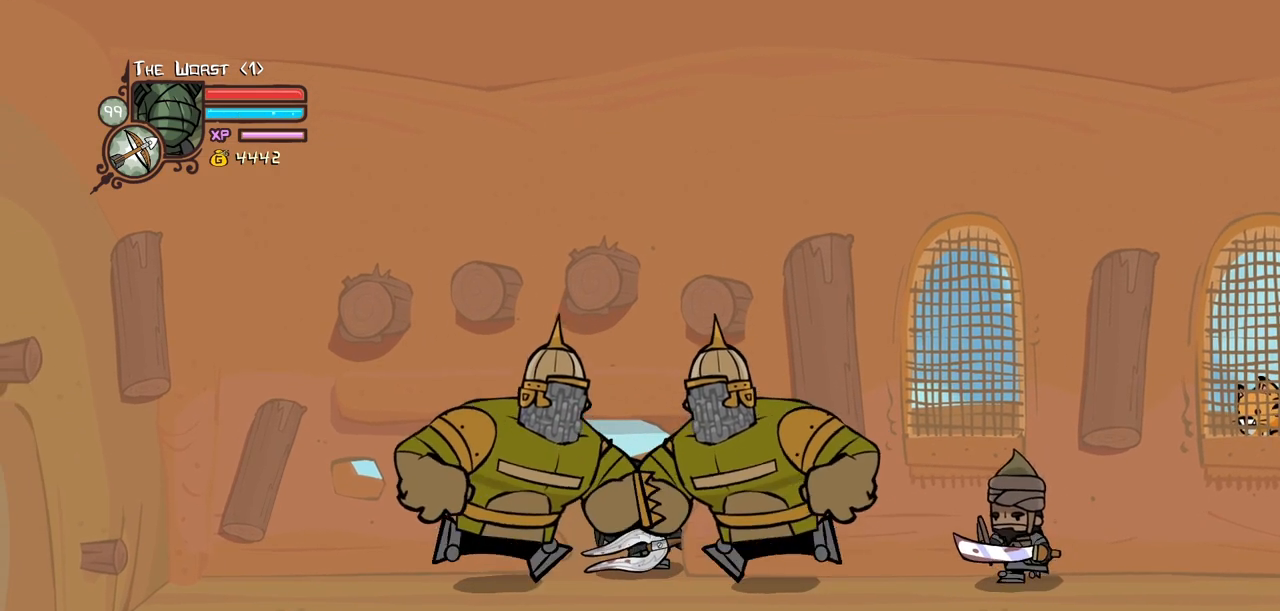
Gameplay with keyboard; each line is a JSON object with the keys held at the frame after it. "events" lists presses ("down") and releases ("up") of "block", "down", "heavy", "item", "iteml", "itemr", "jump", "left", "light", "magic", "right" and "up" between this image and that frame as [ms after this image, input, new state], when the widget could be followed in between. No other keys are recorded. Mouse input is not recorded. Key names are as the overlay labels them; some are game actions (e.g. jump) rather than physical keys.
{"keys": ["block"], "events": [[50, "left", "down"], [100, "left", "up"], [384, "left", "down"], [434, "left", "up"]]}
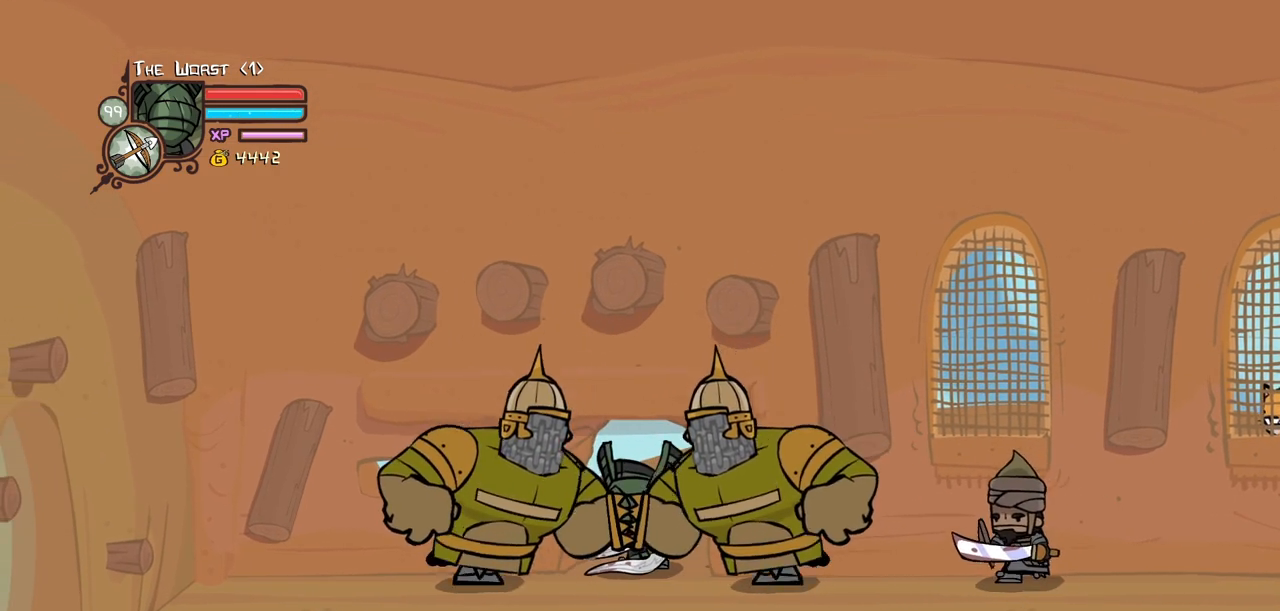
{"keys": ["block"], "events": []}
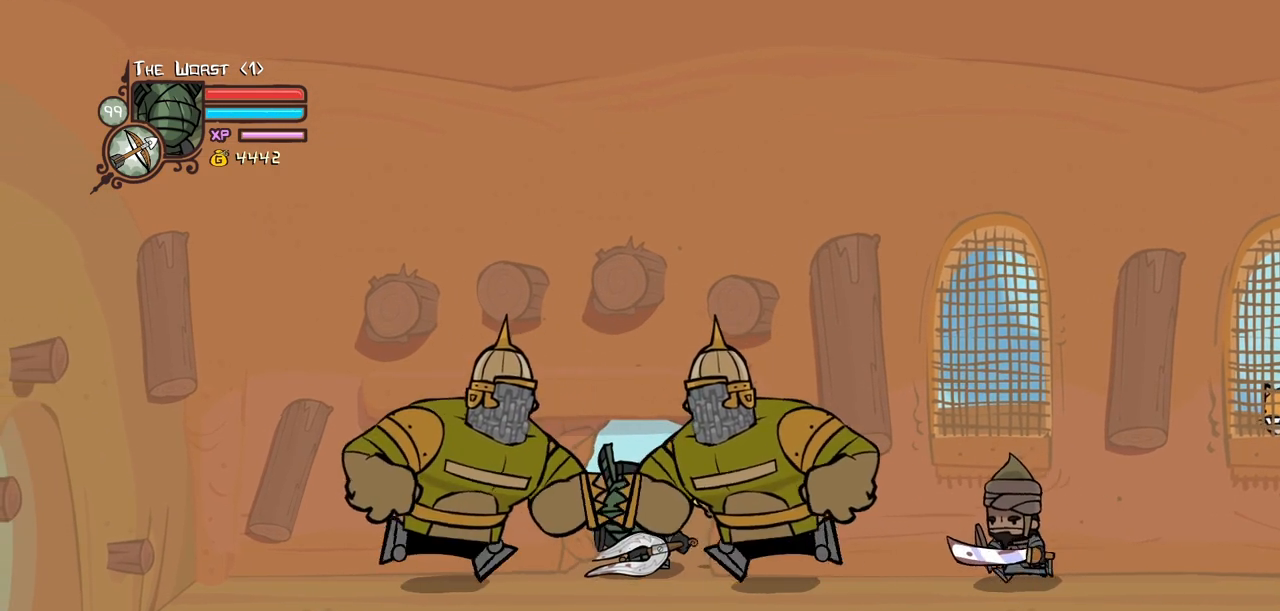
{"keys": ["light", "right"], "events": [[50, "block", "up"], [184, "light", "down"], [317, "light", "up"], [367, "light", "down"], [417, "right", "down"]]}
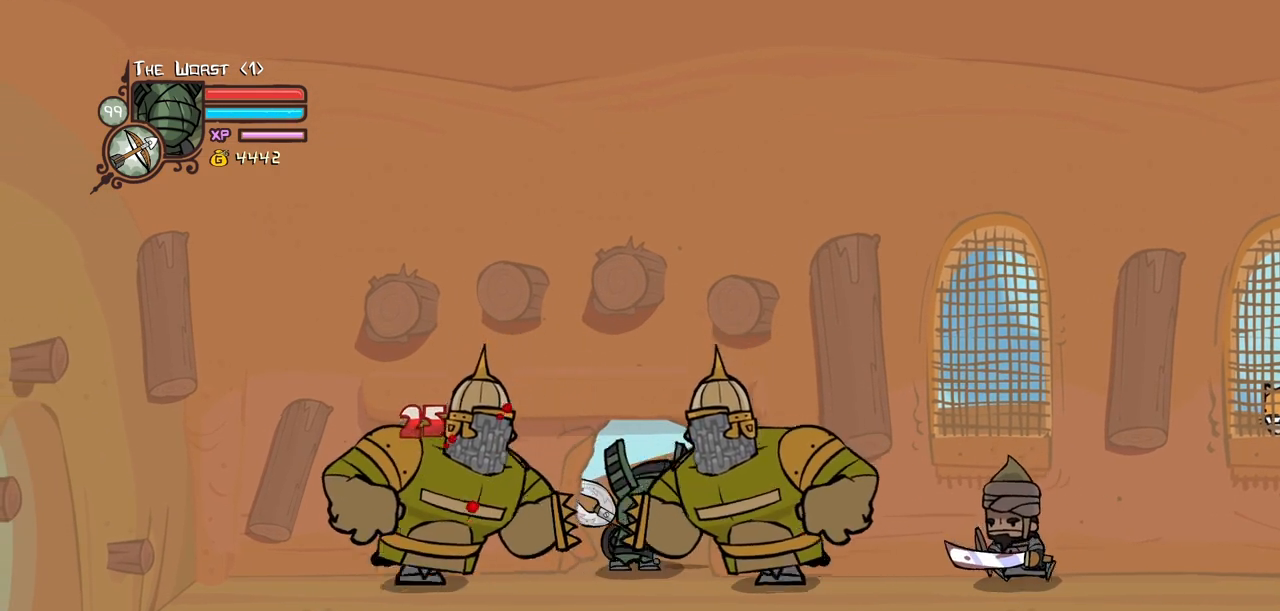
{"keys": ["heavy"], "events": [[50, "light", "up"], [100, "light", "down"], [334, "right", "up"], [384, "heavy", "down"], [384, "light", "up"]]}
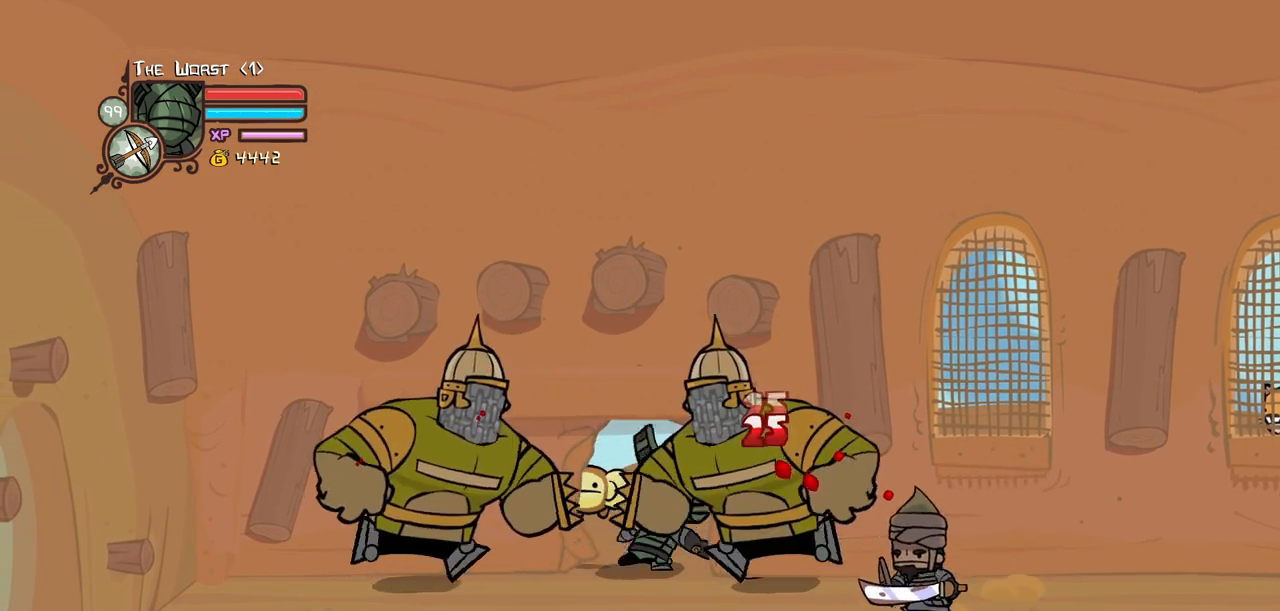
{"keys": ["item"], "events": [[350, "heavy", "up"], [400, "left", "down"], [500, "item", "down"], [500, "left", "up"]]}
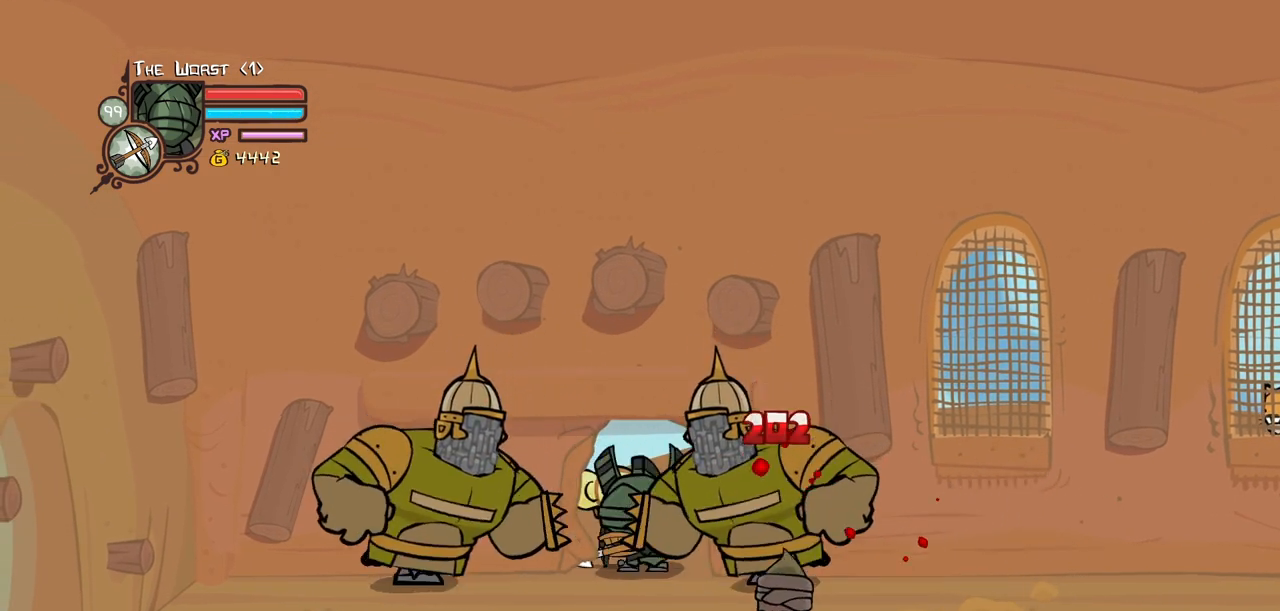
{"keys": ["light", "right"], "events": [[84, "item", "up"], [184, "light", "down"], [317, "light", "up"], [367, "light", "down"], [367, "right", "down"]]}
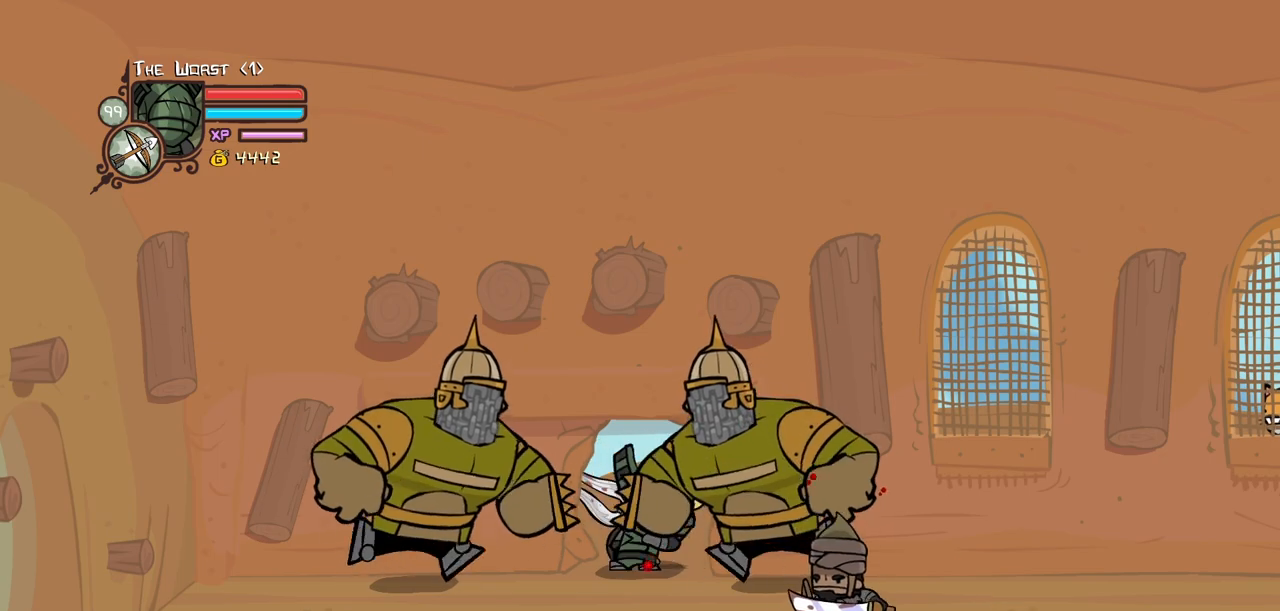
{"keys": ["heavy"], "events": [[50, "light", "up"], [100, "light", "down"], [284, "heavy", "down"], [334, "light", "up"], [384, "right", "up"]]}
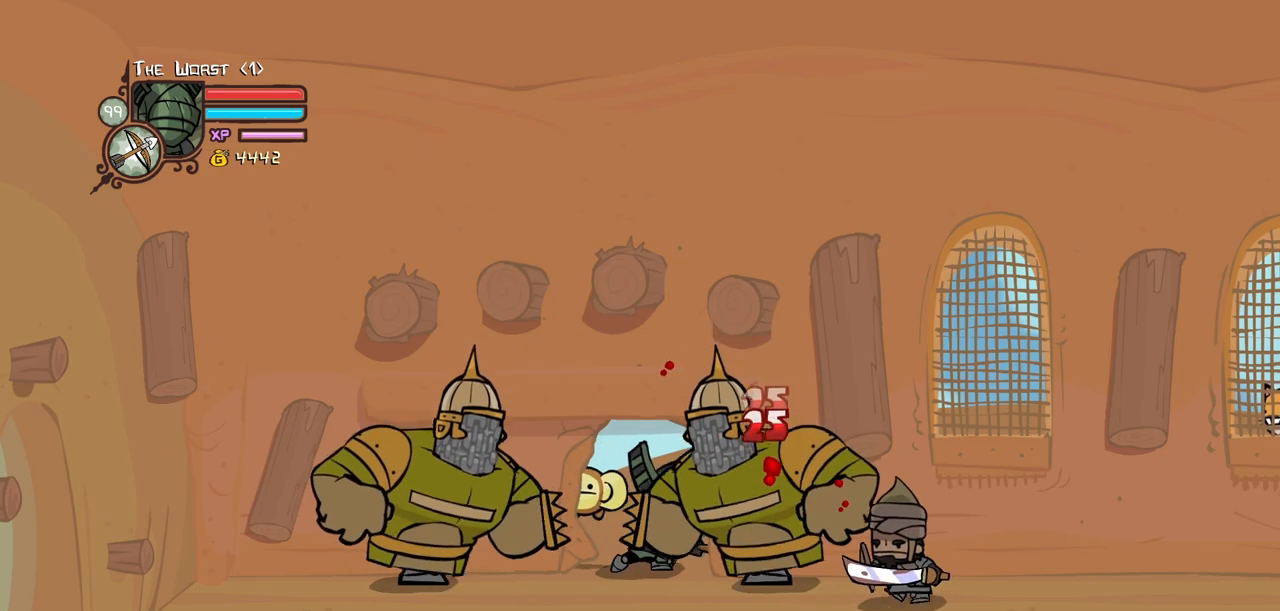
{"keys": ["item"], "events": [[300, "heavy", "up"], [350, "left", "down"], [400, "item", "down"], [400, "left", "up"]]}
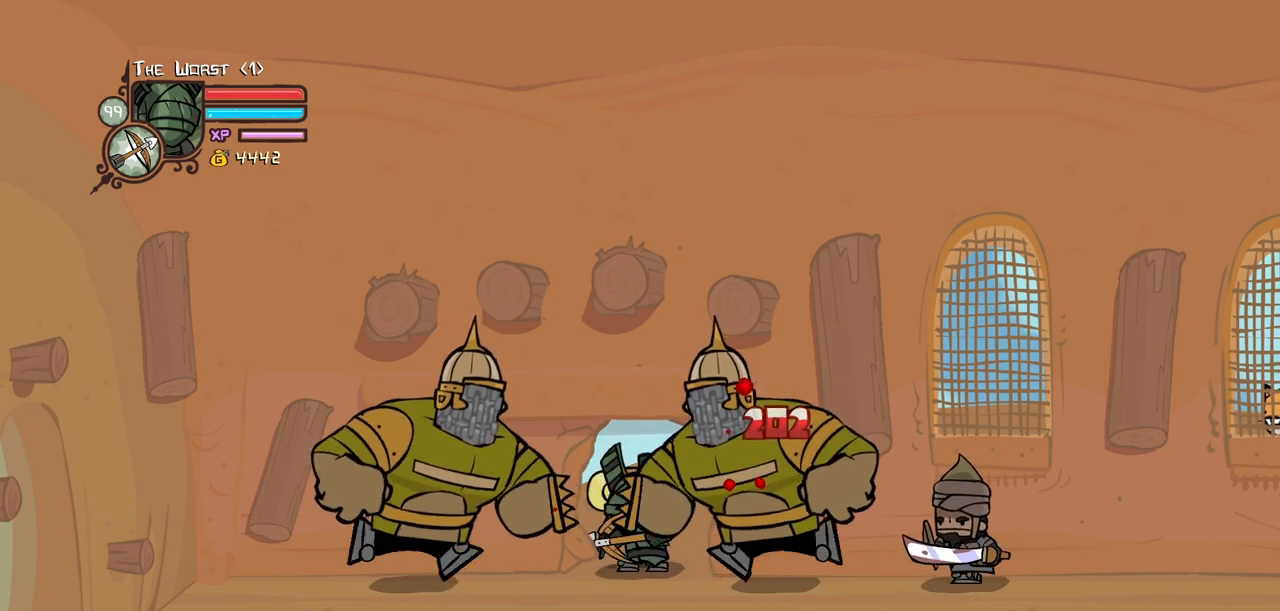
{"keys": ["right"], "events": [[34, "item", "up"], [134, "light", "down"], [234, "light", "up"], [284, "light", "down"], [284, "right", "down"], [467, "light", "up"]]}
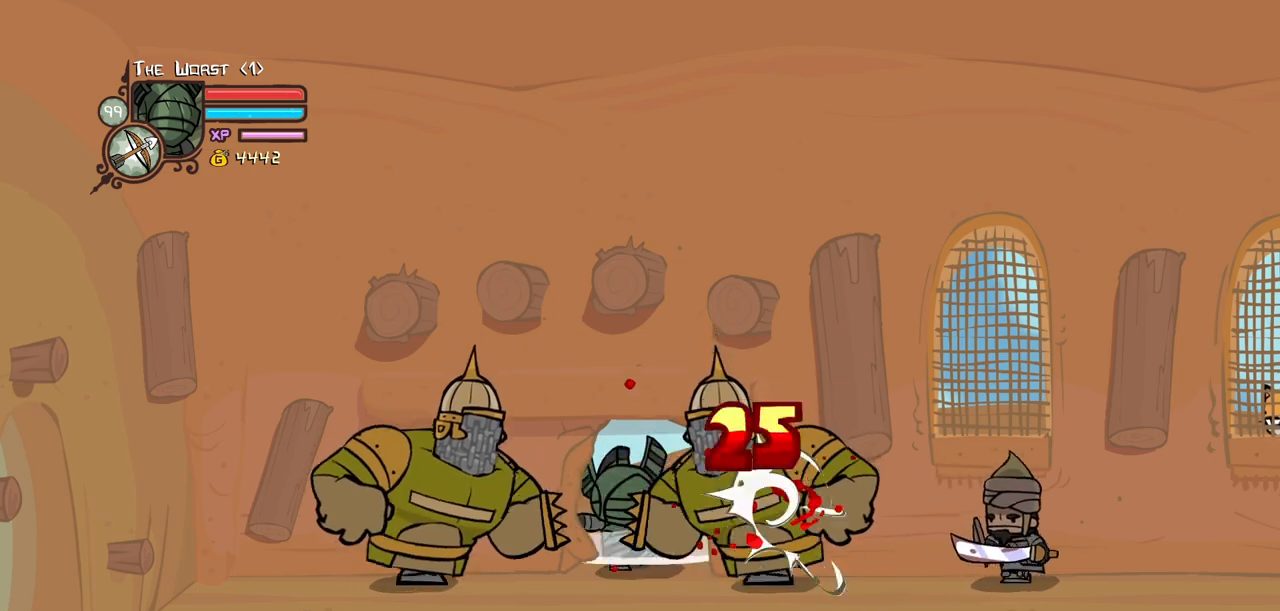
{"keys": ["heavy"], "events": [[17, "light", "down"], [250, "heavy", "down"], [300, "light", "up"], [300, "right", "up"]]}
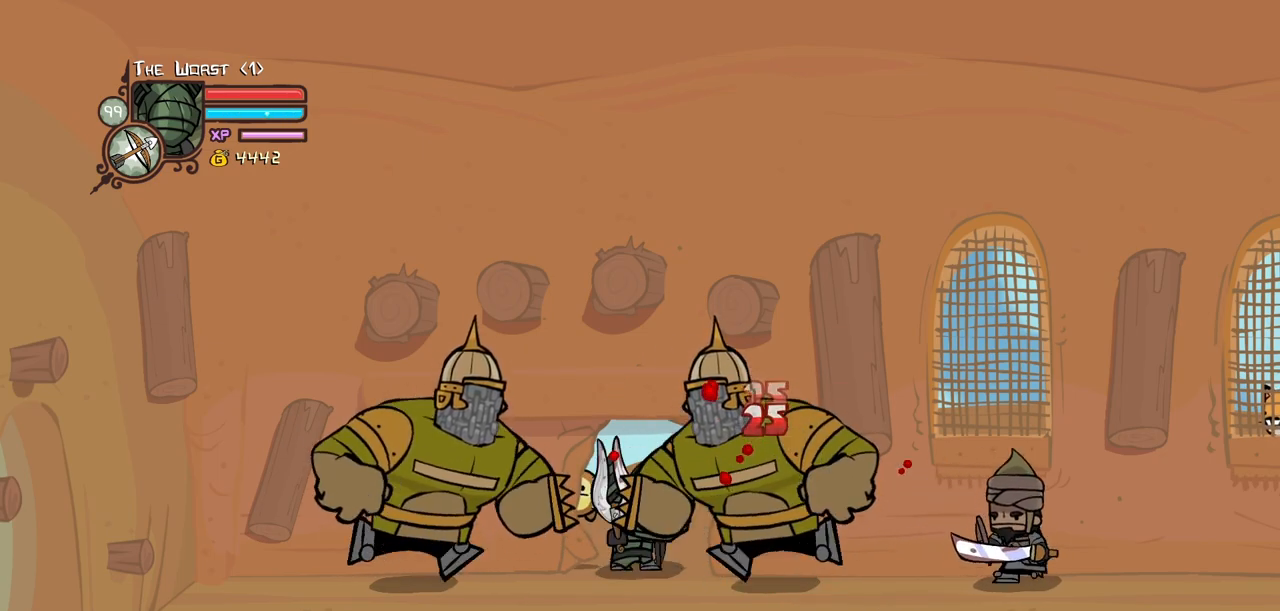
{"keys": [], "events": [[267, "heavy", "up"], [350, "item", "down"], [450, "item", "up"]]}
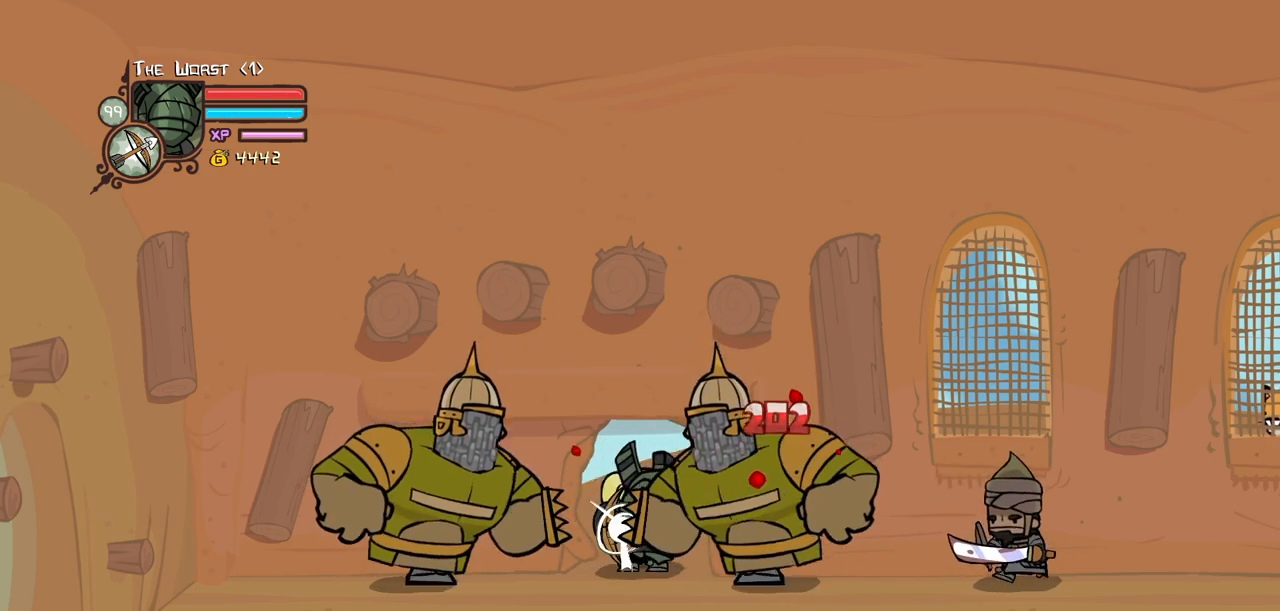
{"keys": ["light", "right"], "events": [[50, "light", "down"], [184, "light", "up"], [234, "light", "down"], [234, "right", "down"], [417, "light", "up"], [467, "light", "down"]]}
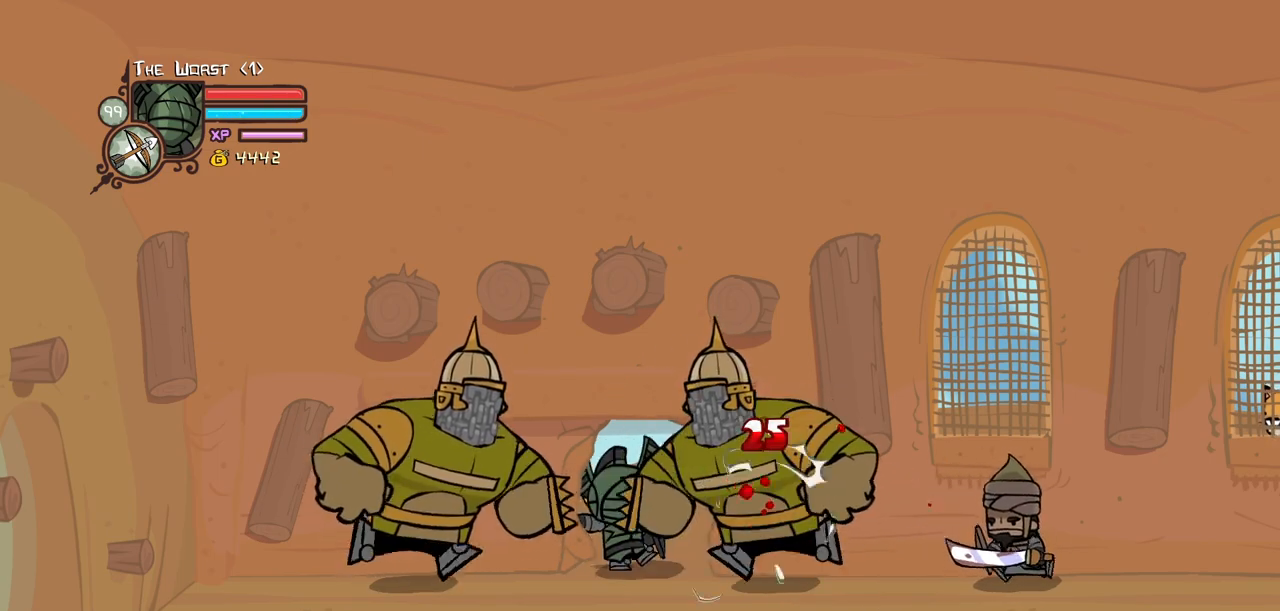
{"keys": ["heavy"], "events": [[200, "heavy", "down"], [200, "right", "up"], [300, "light", "up"]]}
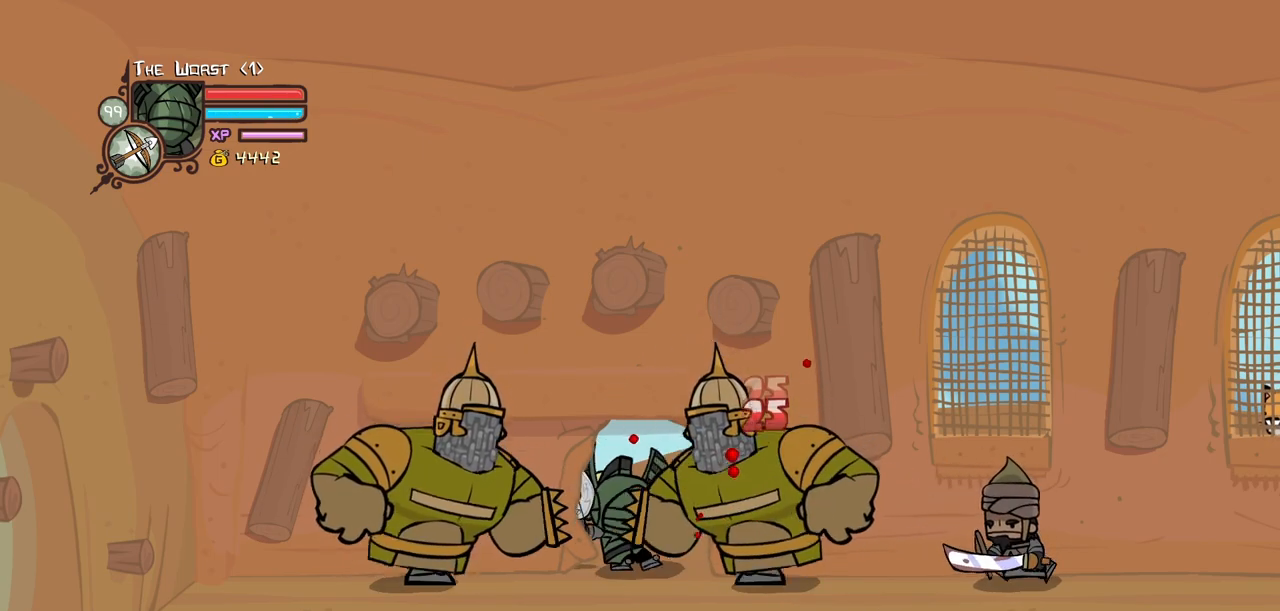
{"keys": ["light"], "events": [[167, "left", "down"], [217, "heavy", "up"], [267, "item", "down"], [267, "left", "up"], [400, "item", "up"], [500, "light", "down"]]}
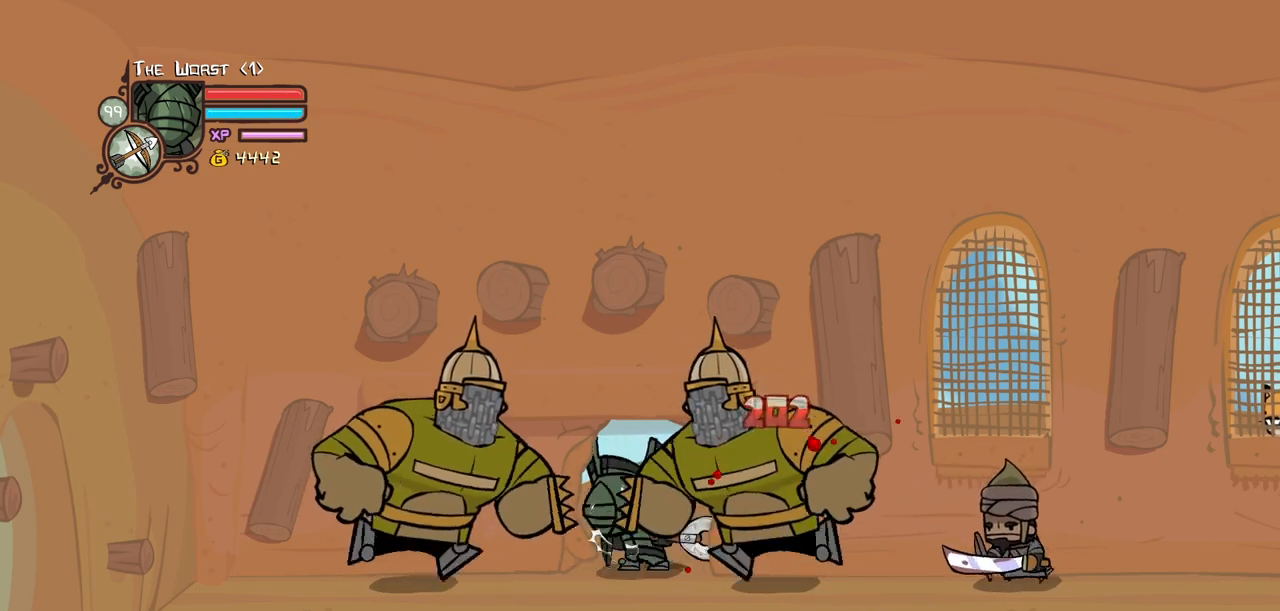
{"keys": ["light", "right"], "events": [[134, "light", "up"], [134, "right", "down"], [184, "light", "down"], [317, "light", "up"], [367, "light", "down"]]}
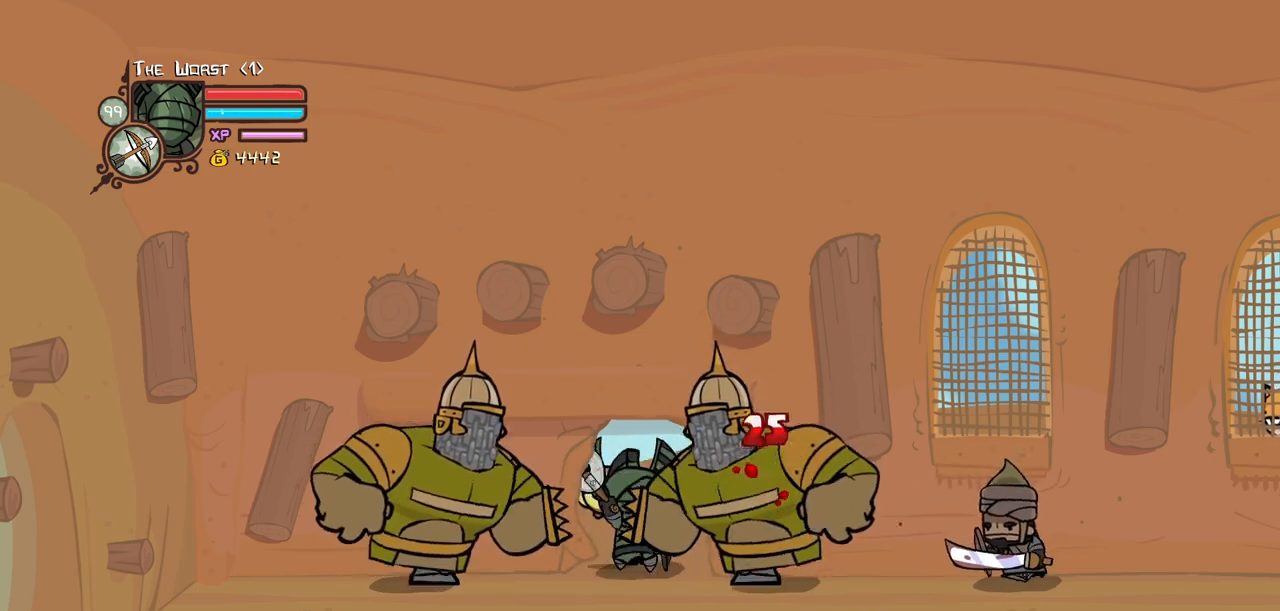
{"keys": ["heavy"], "events": [[100, "heavy", "down"], [150, "light", "up"], [150, "right", "up"]]}
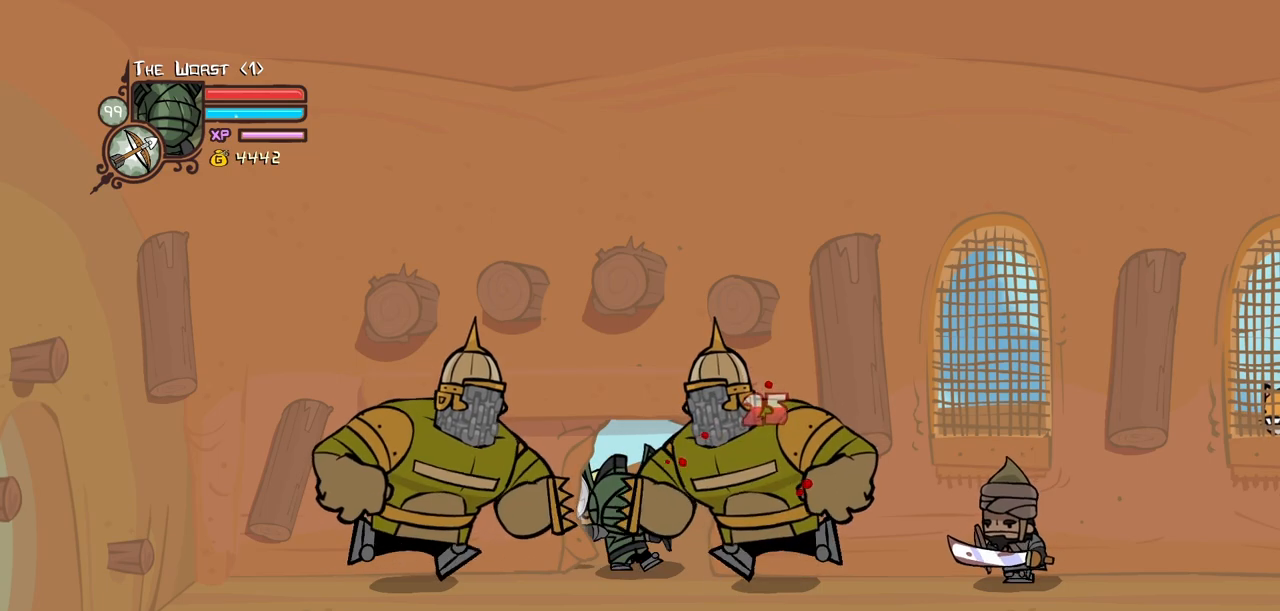
{"keys": ["light"], "events": [[117, "heavy", "up"], [117, "left", "down"], [217, "item", "down"], [217, "left", "up"], [350, "item", "up"], [400, "light", "down"]]}
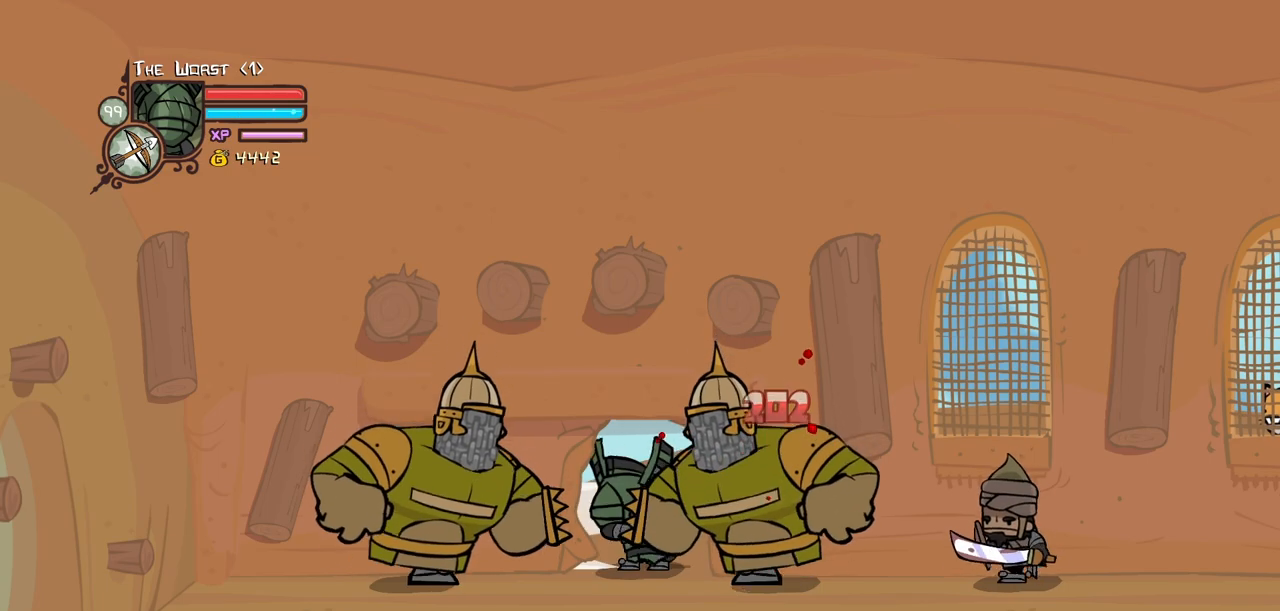
{"keys": ["light", "right"], "events": [[50, "light", "up"], [84, "light", "down"], [84, "right", "down"], [284, "light", "up"], [317, "light", "down"]]}
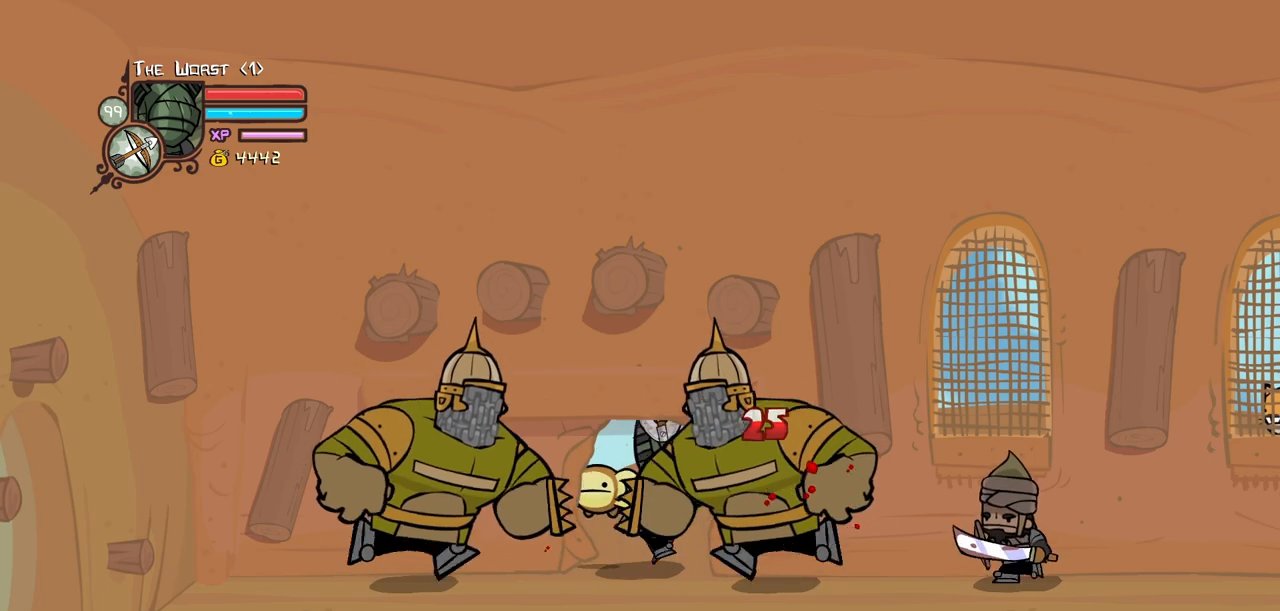
{"keys": ["heavy"], "events": [[50, "heavy", "down"], [100, "light", "up"], [100, "right", "up"]]}
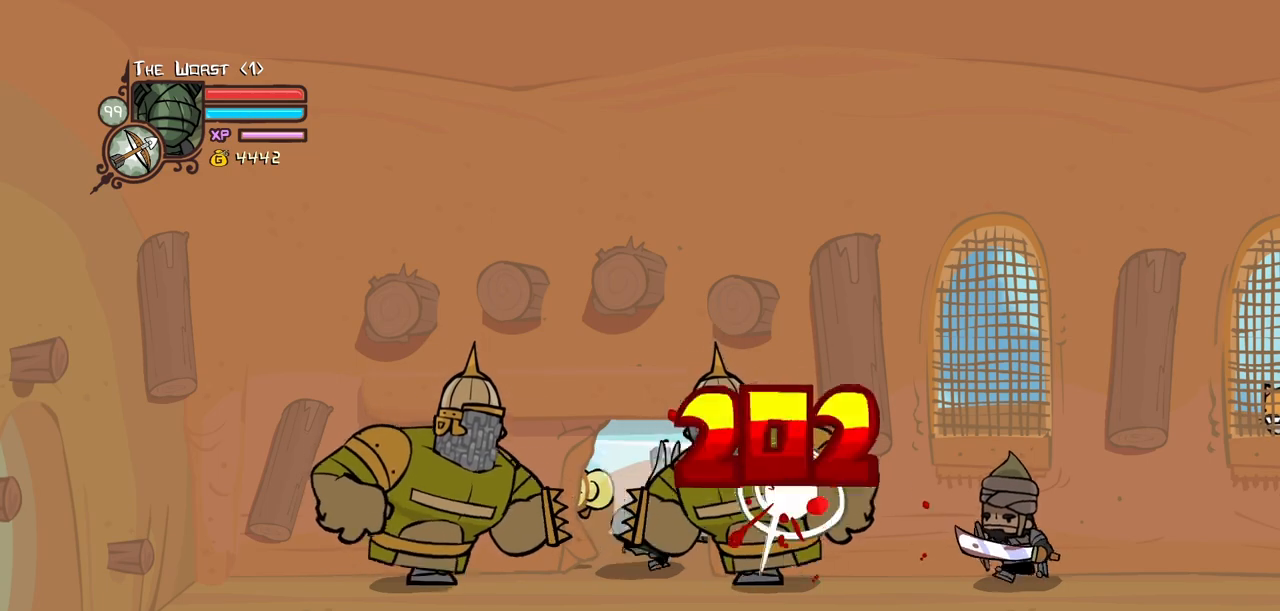
{"keys": ["light", "right"], "events": [[67, "heavy", "up"], [67, "left", "down"], [167, "item", "down"], [167, "left", "up"], [300, "item", "up"], [350, "light", "down"], [500, "right", "down"]]}
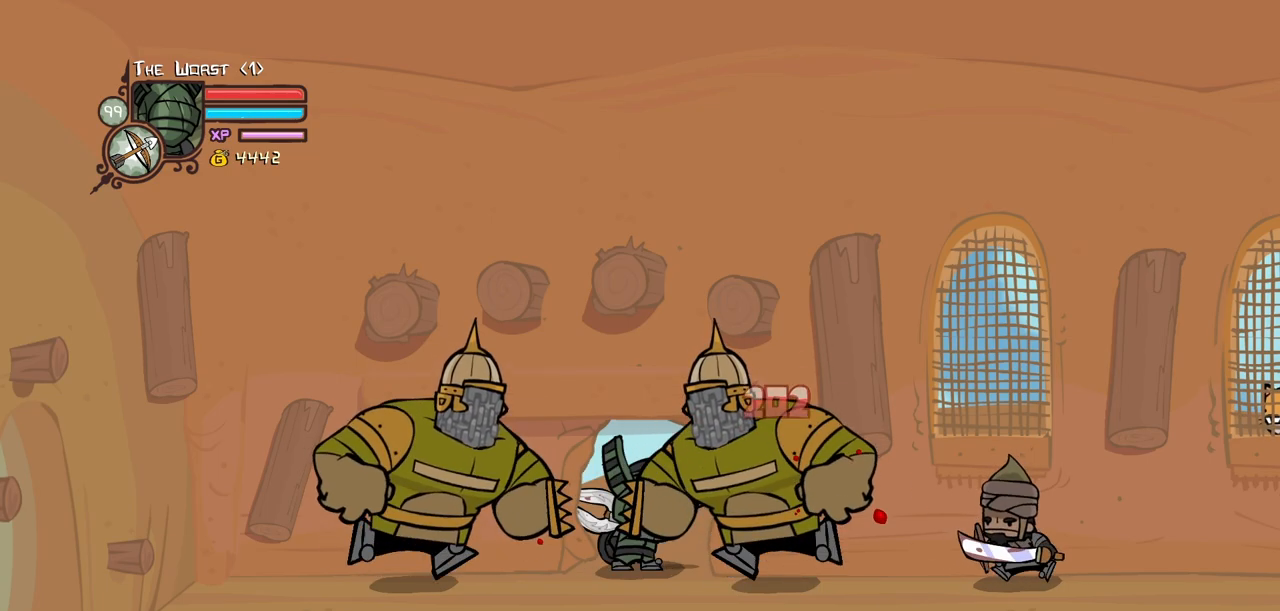
{"keys": ["light", "right"], "events": [[50, "light", "up"], [84, "light", "down"], [234, "light", "up"], [284, "light", "down"]]}
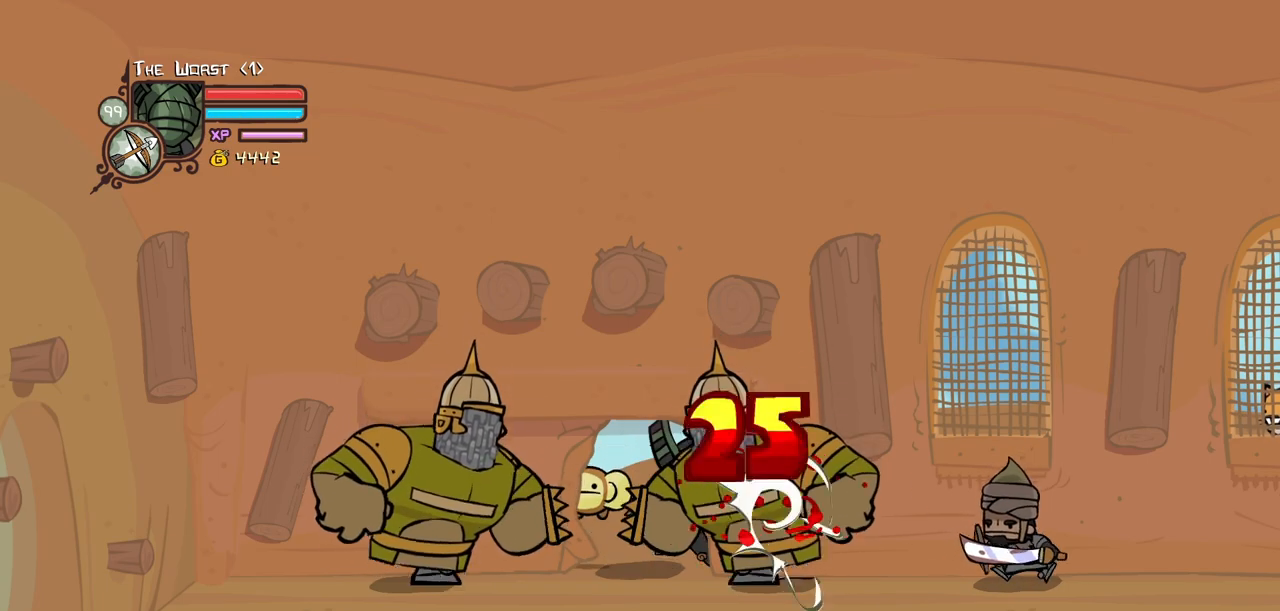
{"keys": ["heavy"], "events": [[17, "heavy", "down"], [17, "light", "up"], [67, "right", "up"]]}
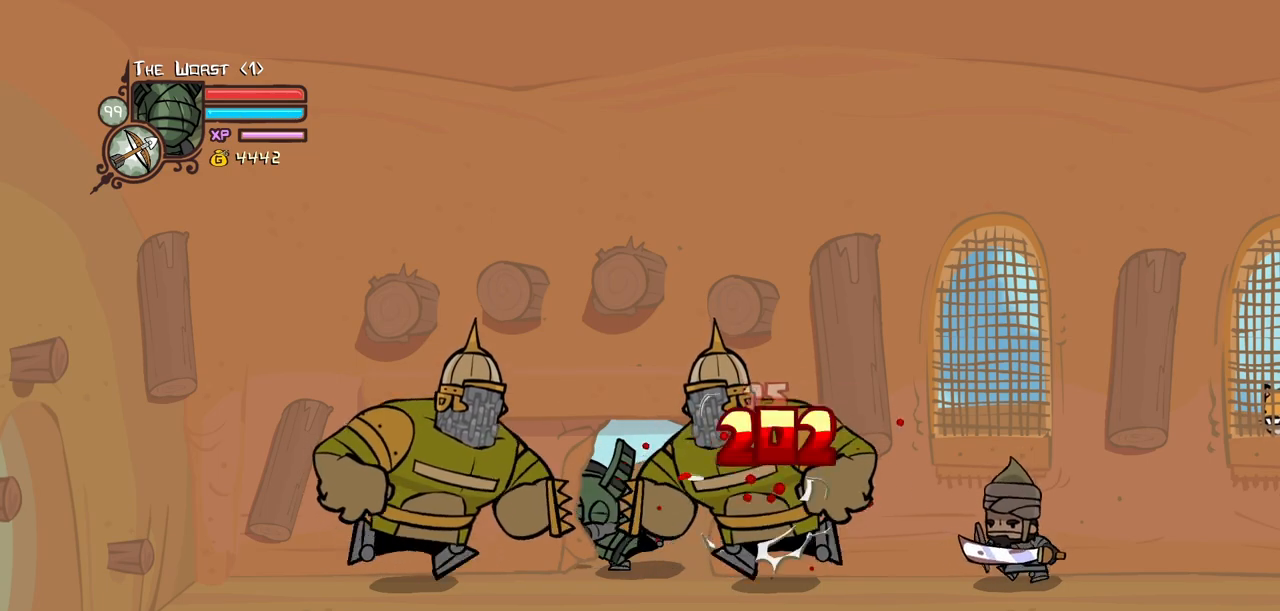
{"keys": ["light", "right"], "events": [[34, "heavy", "up"], [34, "left", "down"], [117, "item", "down"], [117, "left", "up"], [267, "item", "up"], [300, "light", "down"], [450, "light", "up"], [450, "right", "down"], [500, "light", "down"]]}
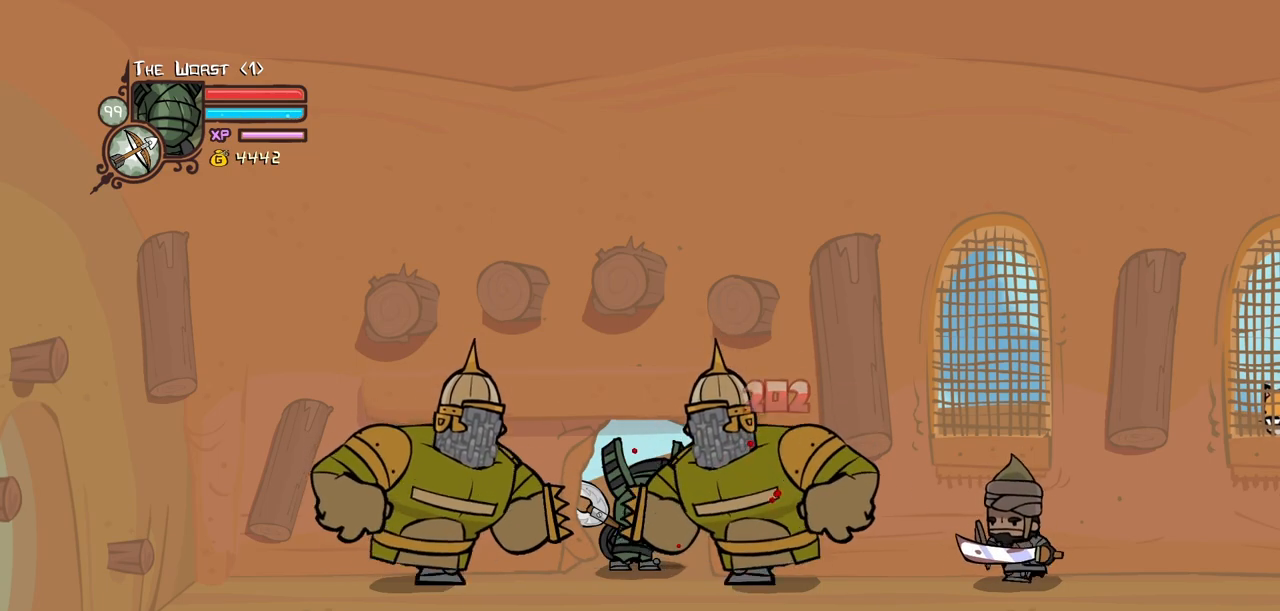
{"keys": ["heavy", "light"], "events": [[184, "light", "up"], [234, "light", "down"], [467, "heavy", "down"], [467, "right", "up"]]}
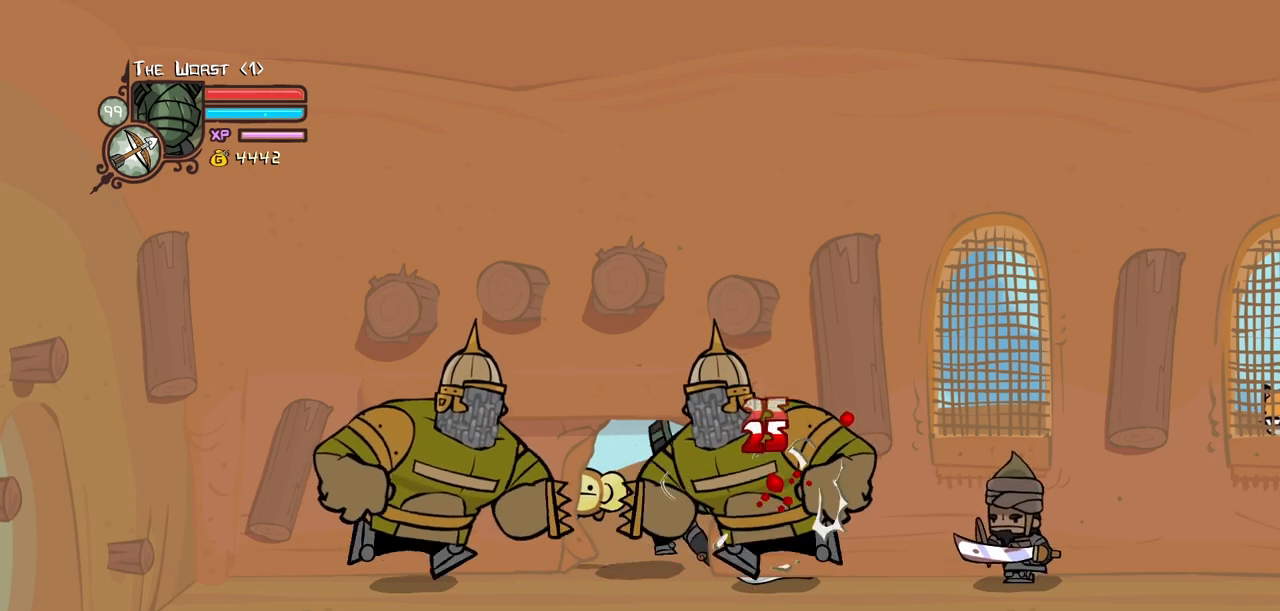
{"keys": ["left"], "events": [[17, "light", "up"], [484, "heavy", "up"], [484, "left", "down"]]}
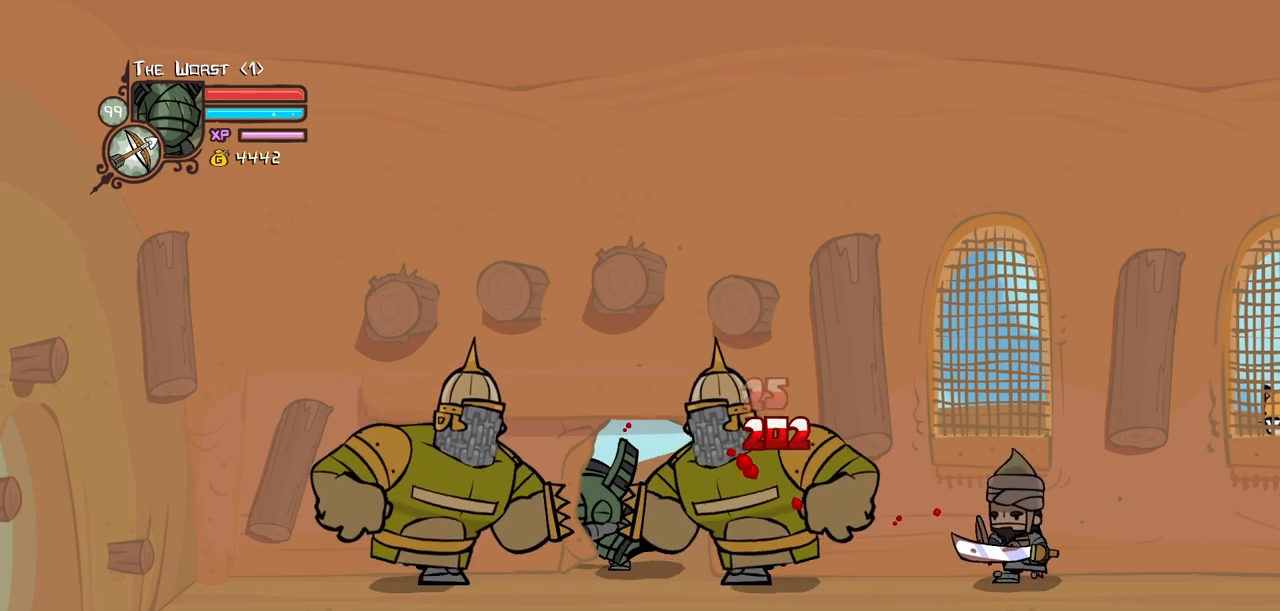
{"keys": ["light", "right"], "events": [[67, "item", "down"], [67, "left", "up"], [167, "item", "up"], [300, "light", "down"], [400, "light", "up"], [450, "light", "down"], [500, "right", "down"]]}
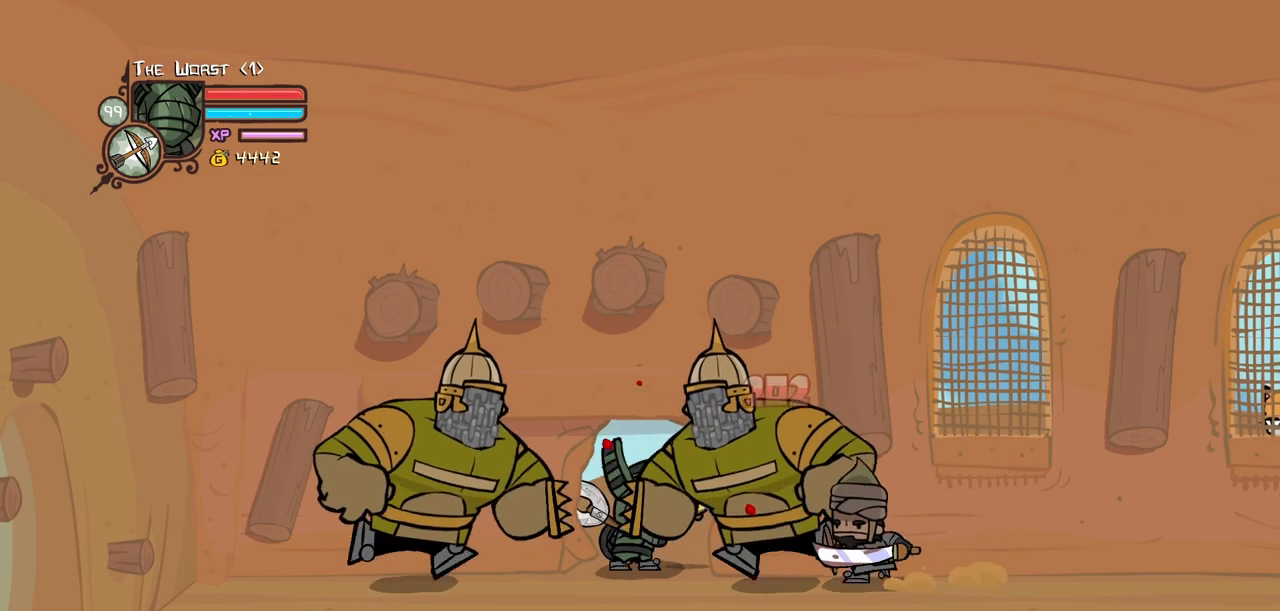
{"keys": ["heavy"], "events": [[134, "light", "up"], [184, "light", "down"], [417, "heavy", "down"], [467, "light", "up"], [467, "right", "up"]]}
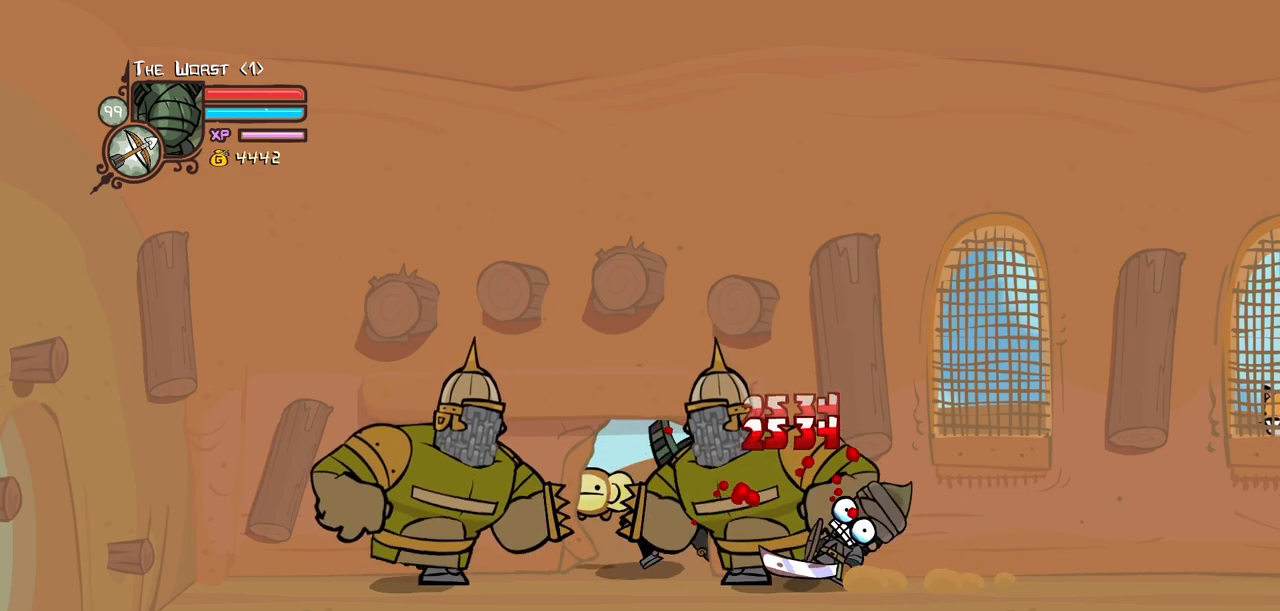
{"keys": ["left"], "events": [[434, "heavy", "up"], [434, "left", "down"]]}
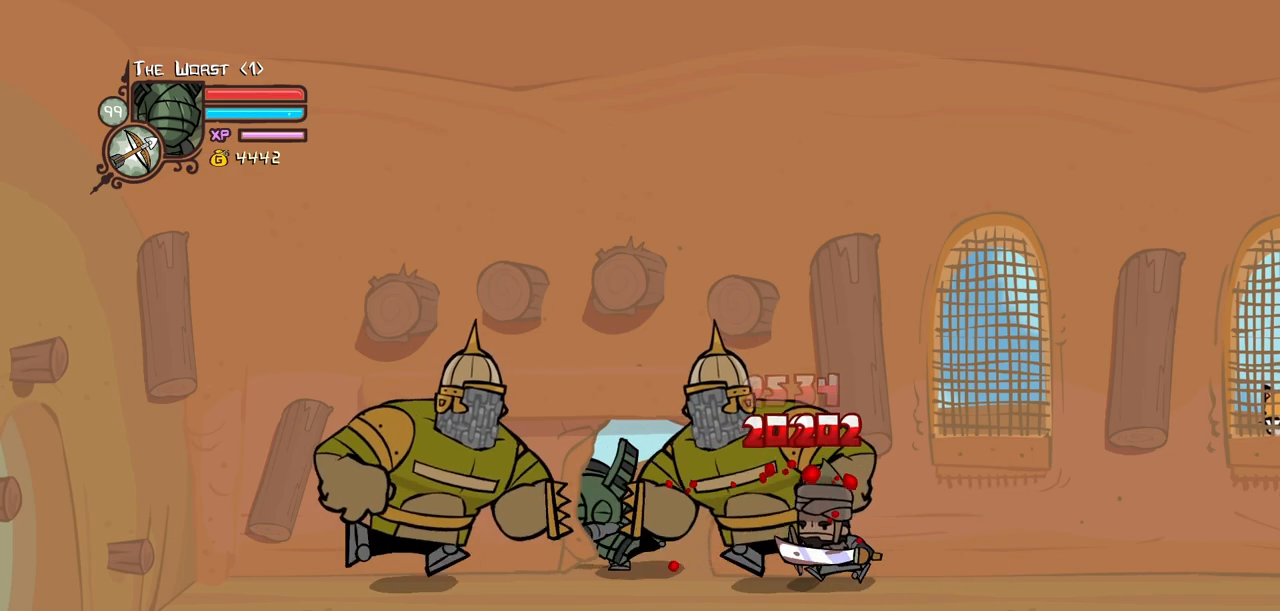
{"keys": ["light", "right"], "events": [[34, "item", "down"], [34, "left", "up"], [167, "item", "up"], [217, "light", "down"], [350, "light", "up"], [350, "right", "down"], [400, "light", "down"]]}
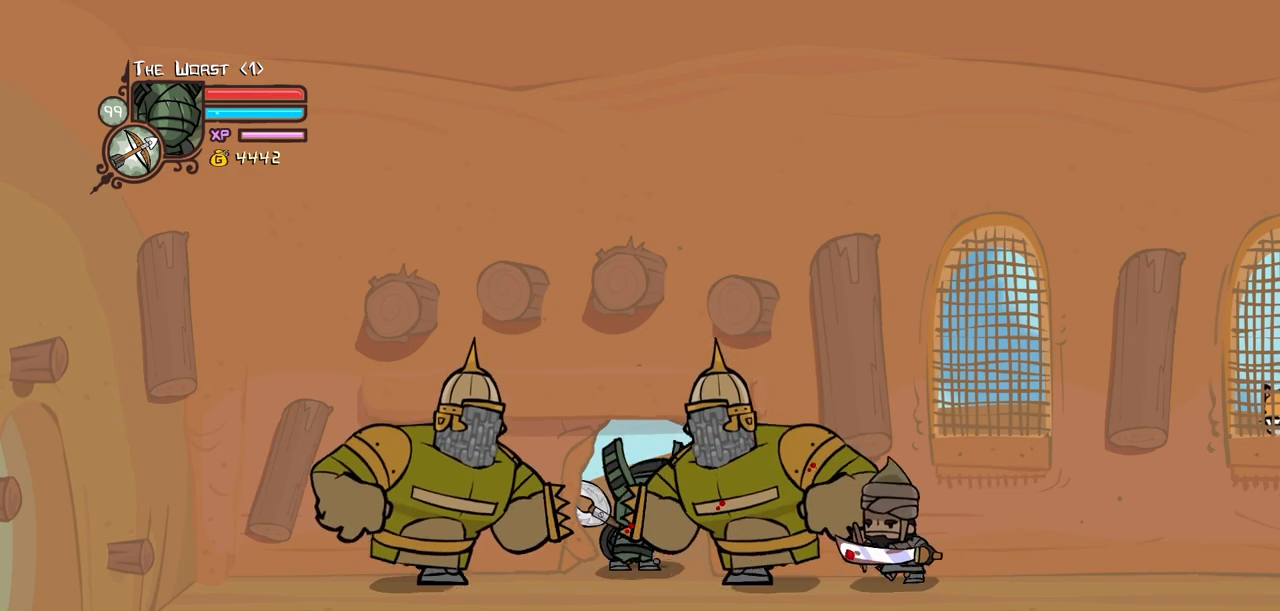
{"keys": ["heavy"], "events": [[84, "light", "up"], [134, "light", "down"], [367, "heavy", "down"], [417, "light", "up"], [417, "right", "up"]]}
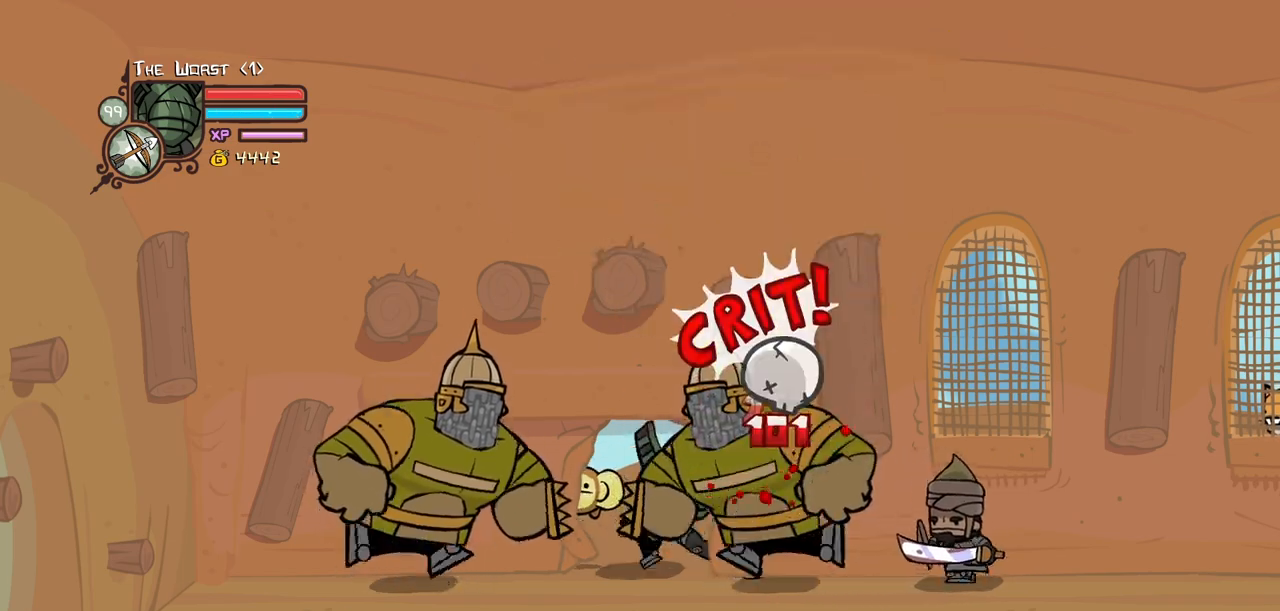
{"keys": ["item"], "events": [[384, "heavy", "up"], [384, "left", "down"], [484, "item", "down"], [484, "left", "up"]]}